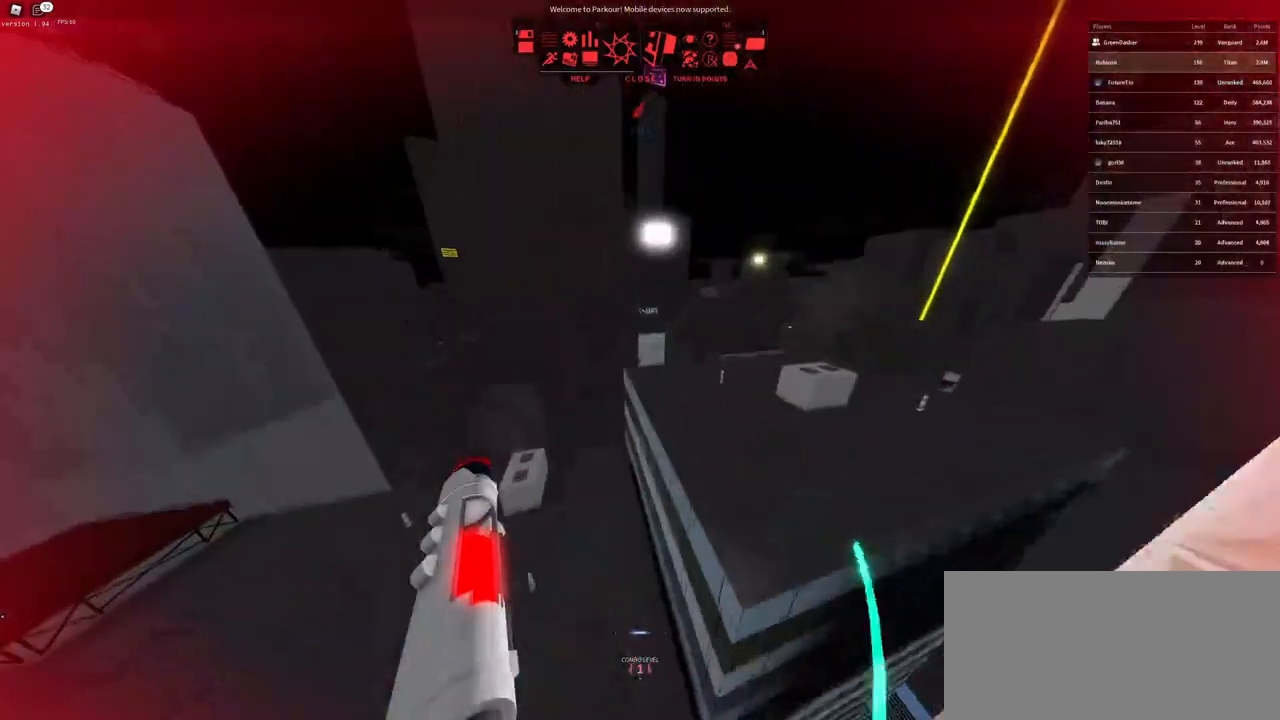
Gameplay with keyboard and mouse; each line is a JSON object with the keys and mouse buttons held at the frame after it. "events" lists presses ("down") and releases ("up") of "a", "ctrl", "d", "e", "f", "q", "r", "s", "shift", "space", "tab", "w", "mouse_left", "mouse_wheel" and "mouse_right" between this image and that frame as [ms after this image, input, new state], when the widget could be followed in between. "mouse_left", "mouse_wheel", "mouse_right" = the "left", "wheel", "right" buttons of the "mouse" list. No other keys are recorded. "wheel" means that the mouse wheel is clicked or scrolled. Not read: mouse_move.
{"keys": ["w"], "mouse": [], "events": [[367, "a", "up"]]}
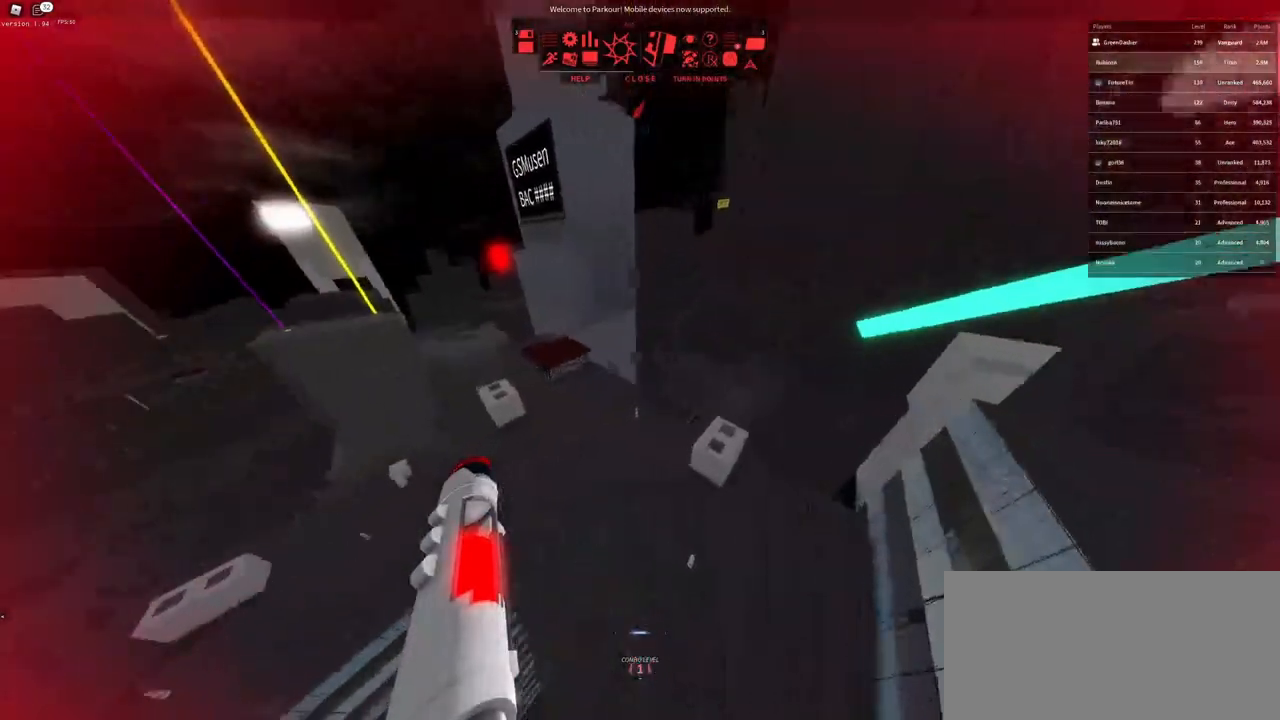
{"keys": ["w"], "mouse": [], "events": []}
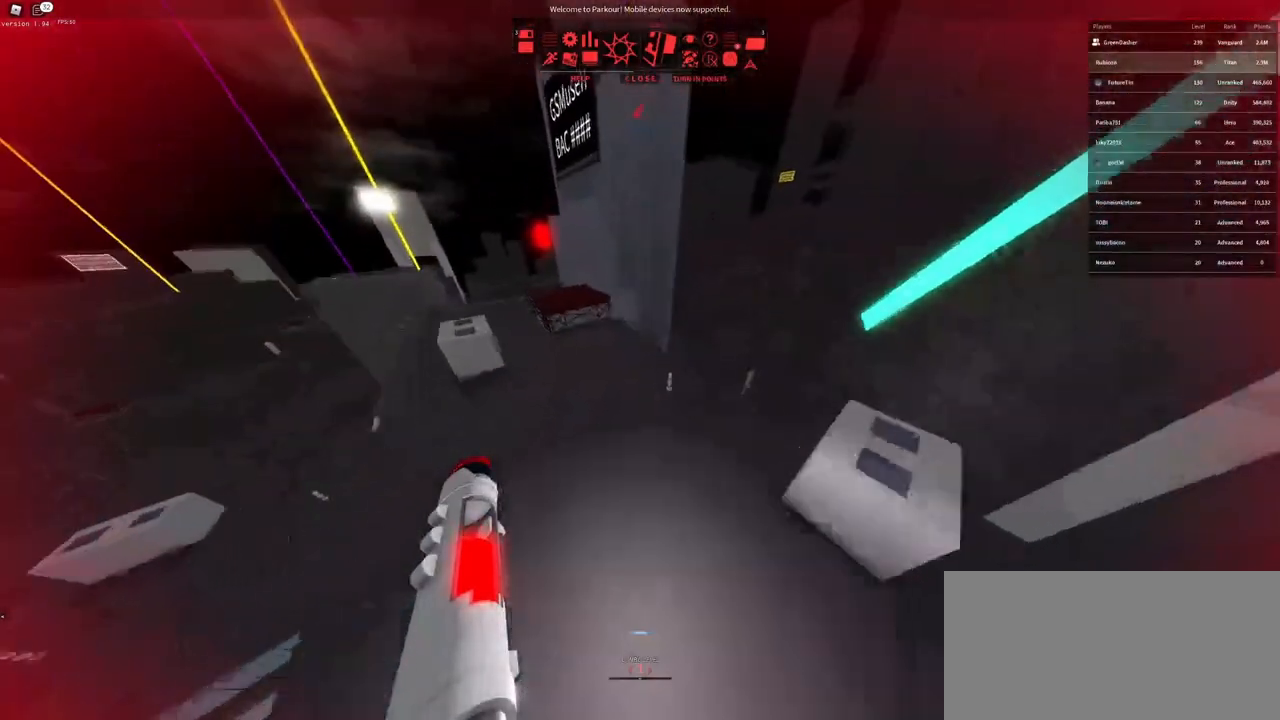
{"keys": ["a", "w"], "mouse": [], "events": [[200, "shift", "down"], [300, "space", "down"], [383, "shift", "up"], [400, "space", "up"], [417, "a", "down"]]}
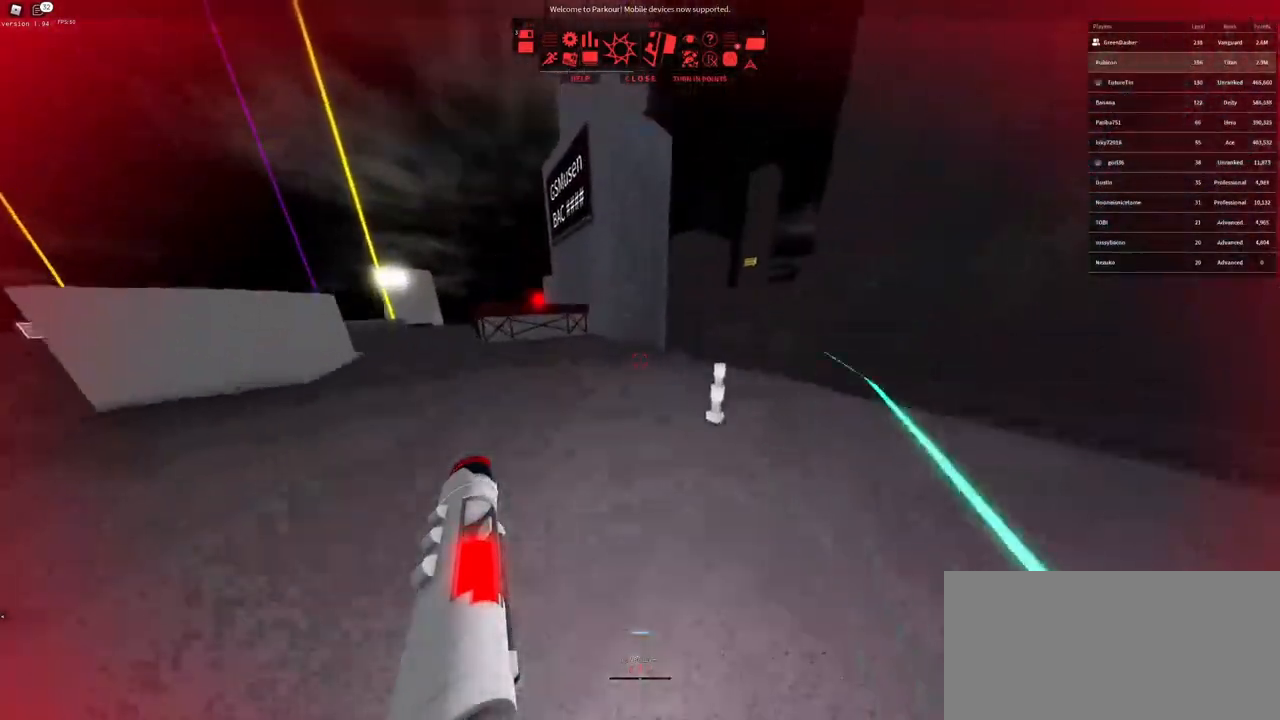
{"keys": ["a", "w"], "mouse": [], "events": [[167, "mouse_left", "down"], [267, "mouse_left", "up"]]}
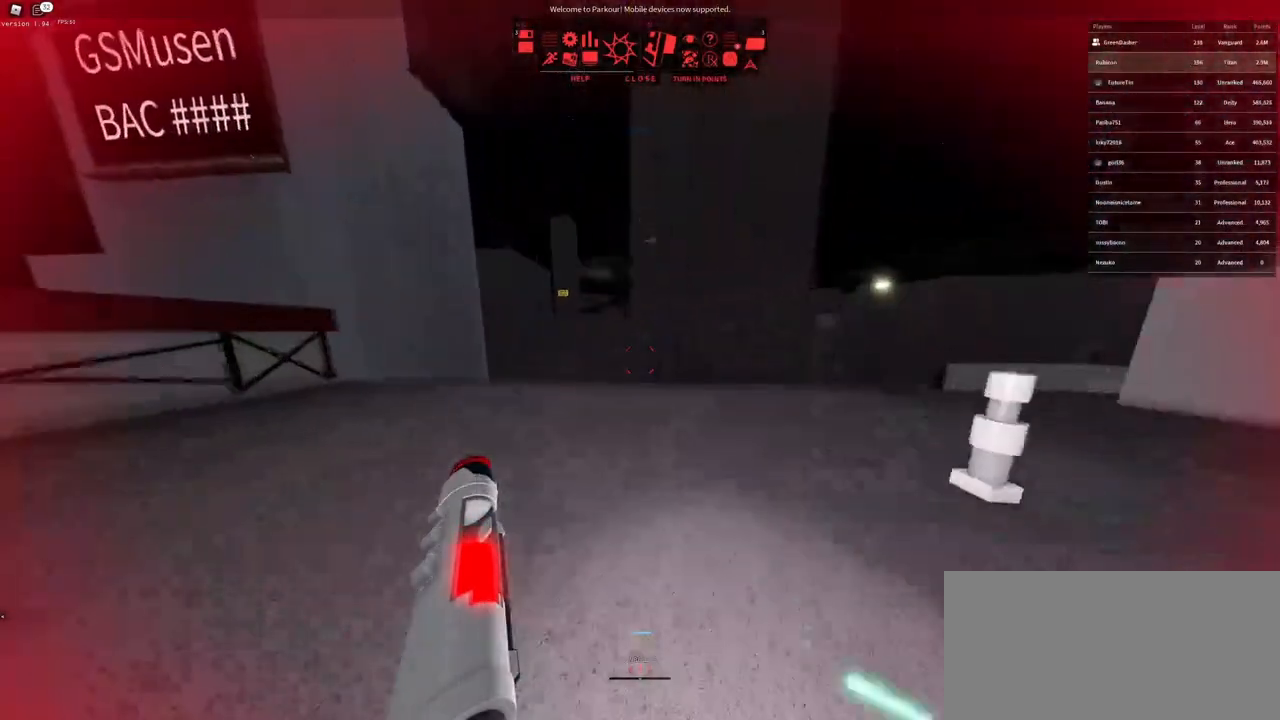
{"keys": [], "mouse": [], "events": [[417, "a", "up"], [450, "w", "up"]]}
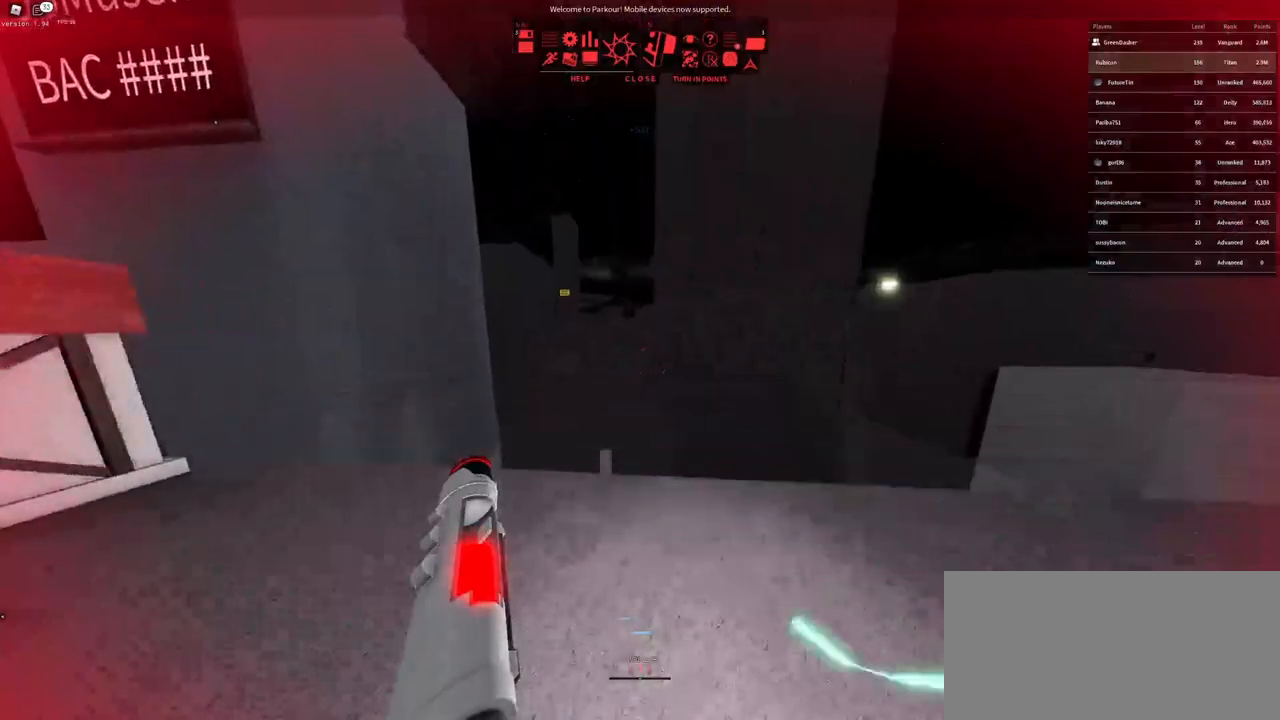
{"keys": [], "mouse": [], "events": [[133, "d", "down"], [233, "s", "down"], [433, "s", "up"], [500, "d", "up"]]}
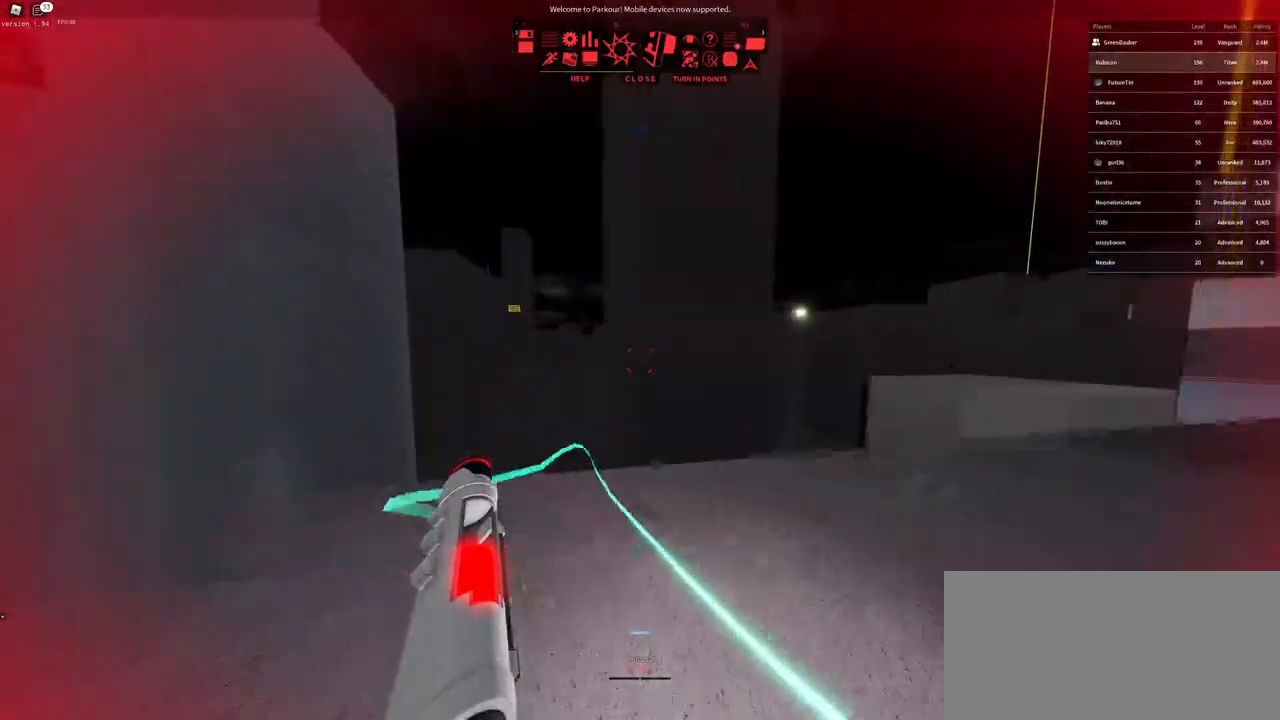
{"keys": ["d", "w"], "mouse": ["right"], "events": [[233, "d", "down"], [250, "mouse_right", "down"], [300, "w", "down"]]}
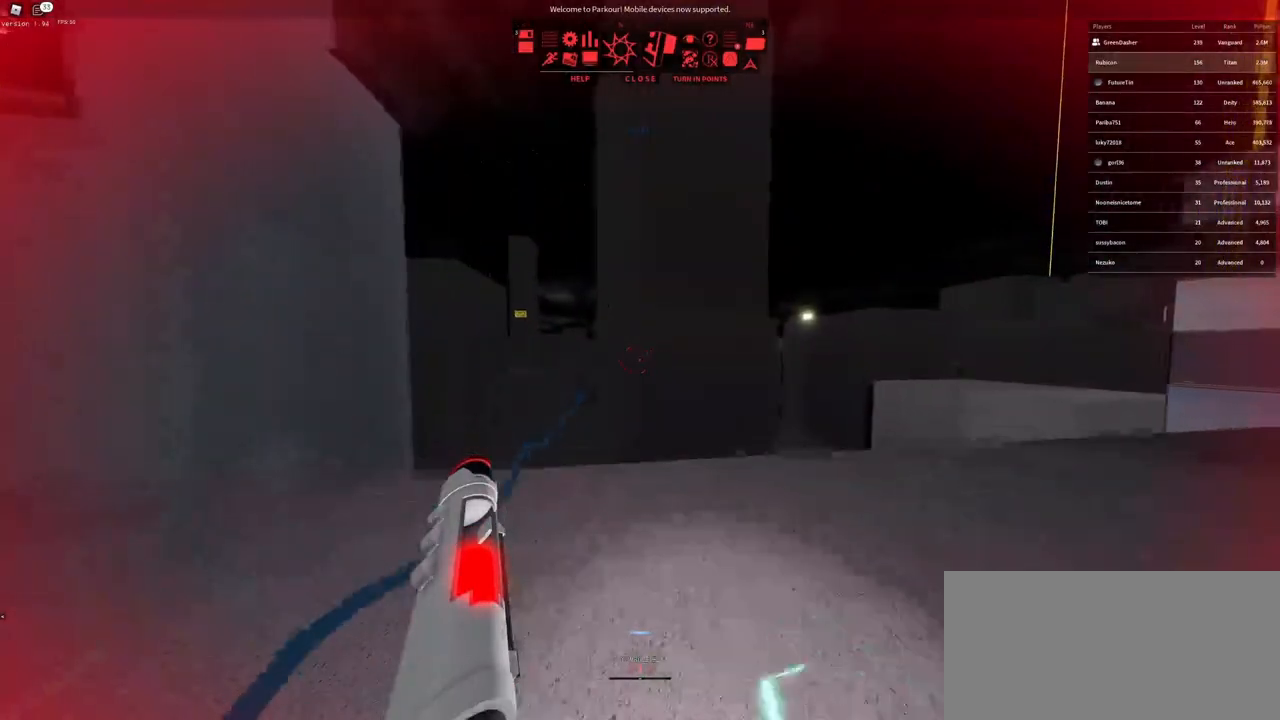
{"keys": ["w"], "mouse": [], "events": [[83, "d", "up"], [300, "space", "down"], [350, "space", "up"], [433, "space", "down"], [467, "mouse_right", "up"], [500, "space", "up"]]}
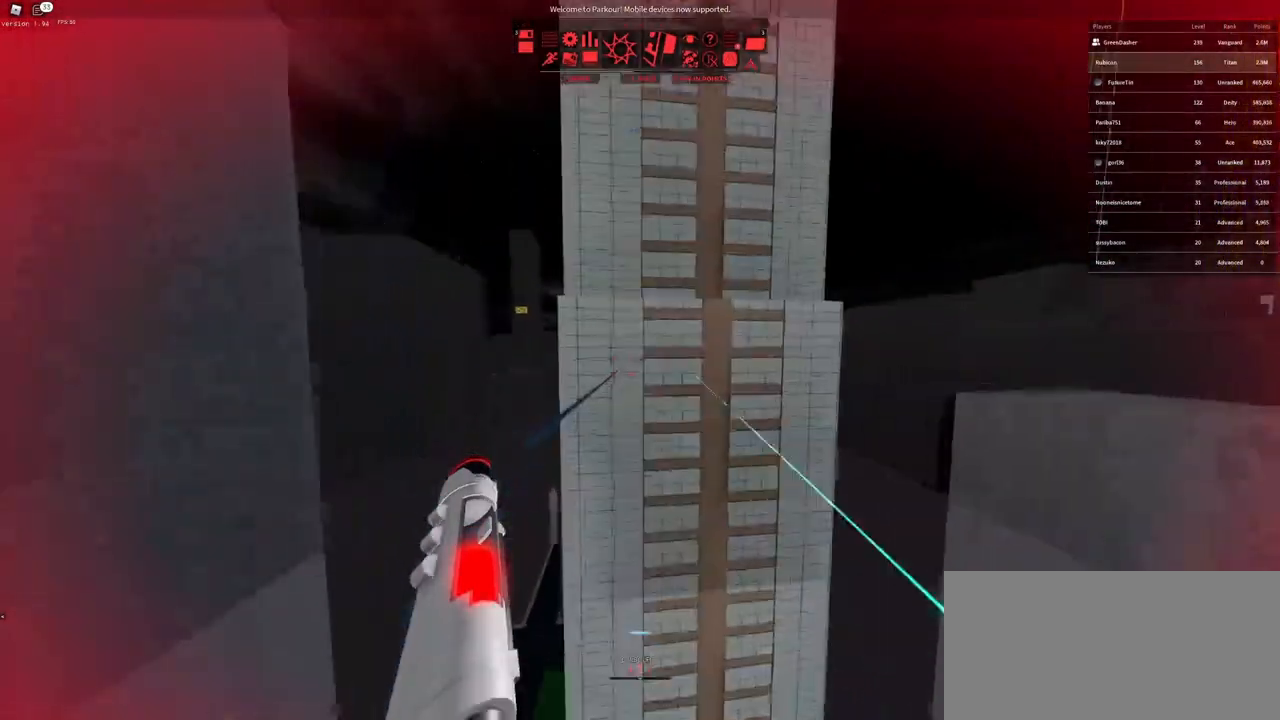
{"keys": ["w"], "mouse": ["right"], "events": [[67, "space", "down"], [150, "space", "up"], [467, "mouse_right", "down"]]}
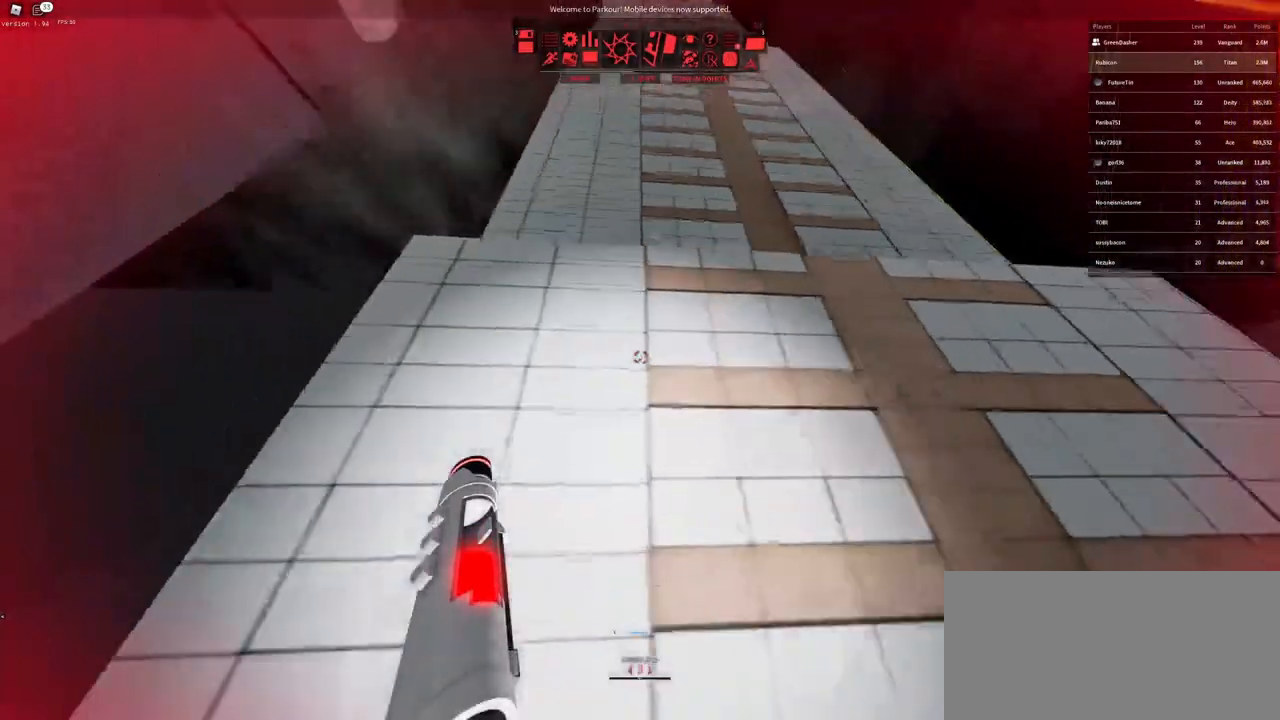
{"keys": ["w"], "mouse": [], "events": [[133, "shift", "down"], [150, "mouse_right", "up"], [233, "shift", "up"], [433, "space", "down"], [483, "space", "up"]]}
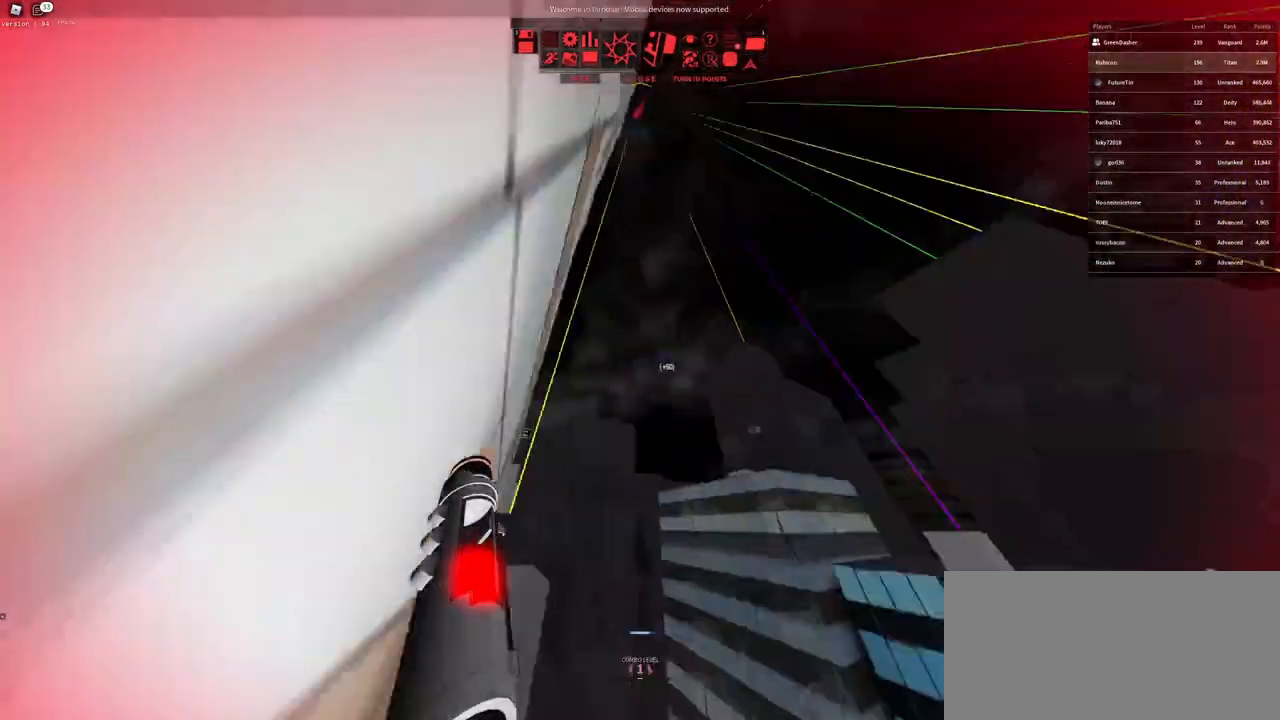
{"keys": ["w"], "mouse": [], "events": [[50, "space", "down"], [100, "space", "up"], [200, "space", "down"], [267, "space", "up"]]}
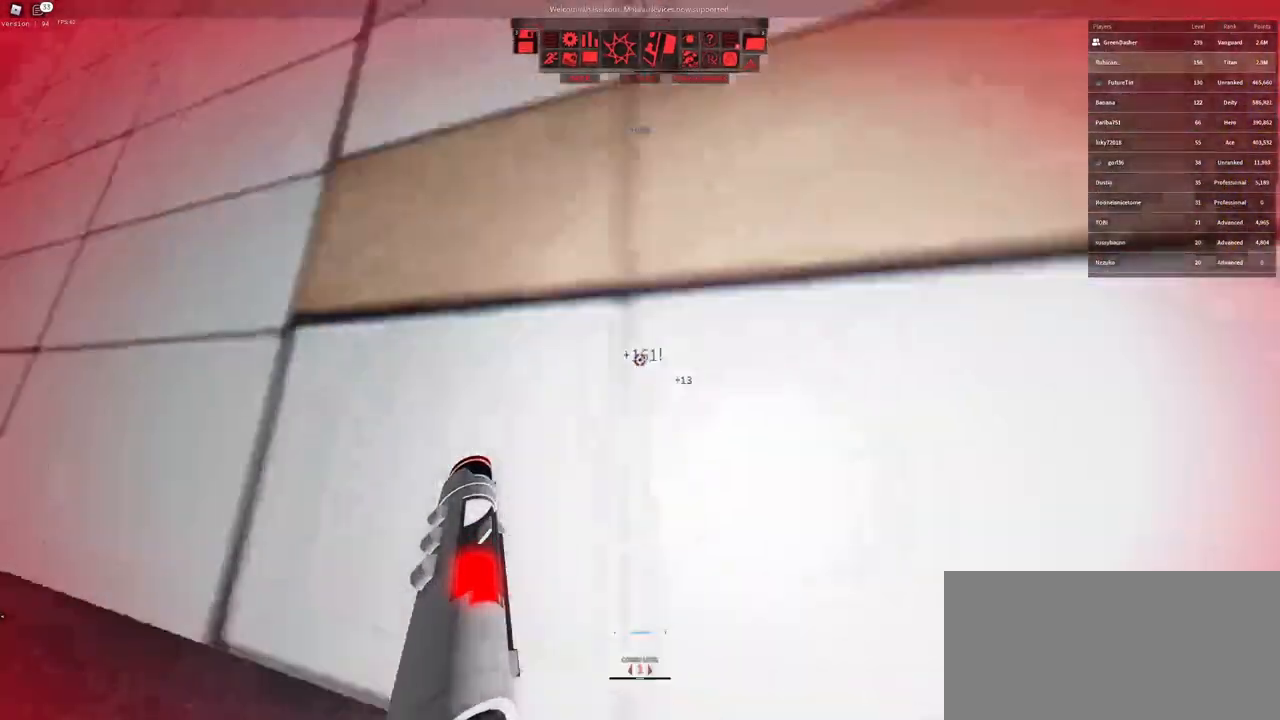
{"keys": ["w"], "mouse": [], "events": [[50, "w", "up"], [233, "w", "down"], [350, "space", "down"], [400, "space", "up"], [450, "space", "down"], [500, "space", "up"]]}
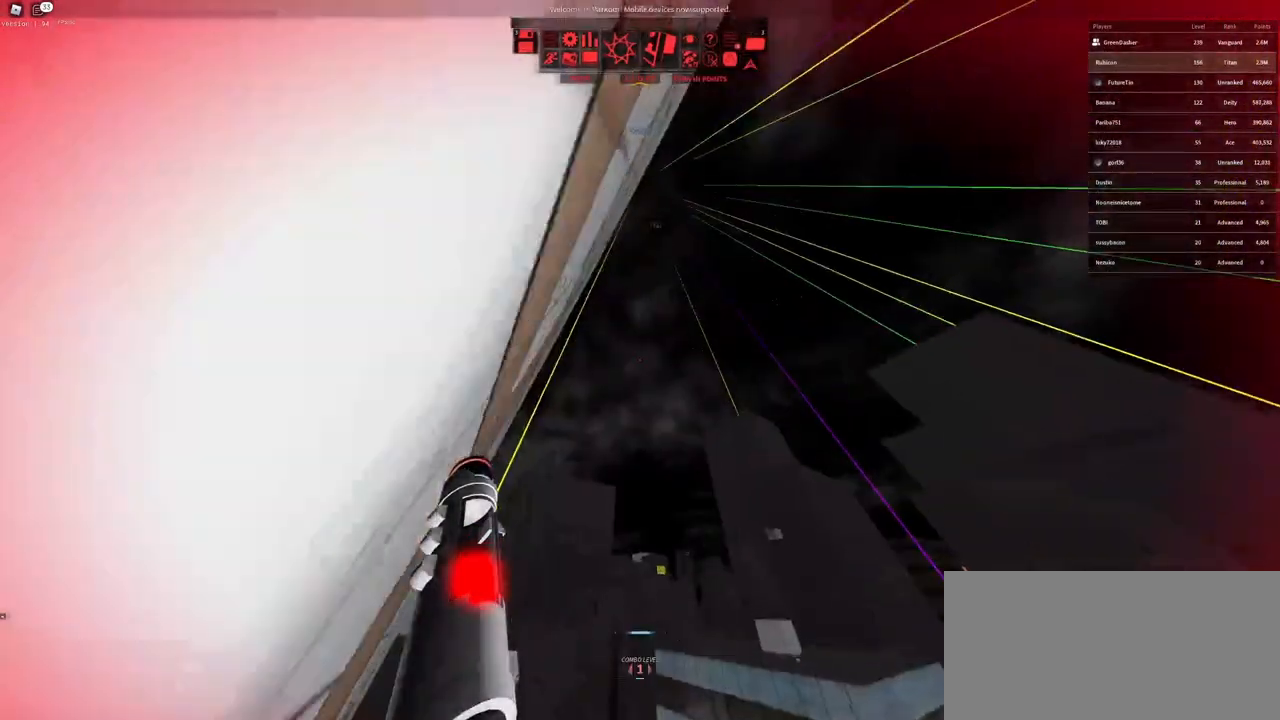
{"keys": ["shift"], "mouse": [], "events": [[67, "w", "up"], [167, "s", "down"], [283, "shift", "down"], [300, "s", "up"]]}
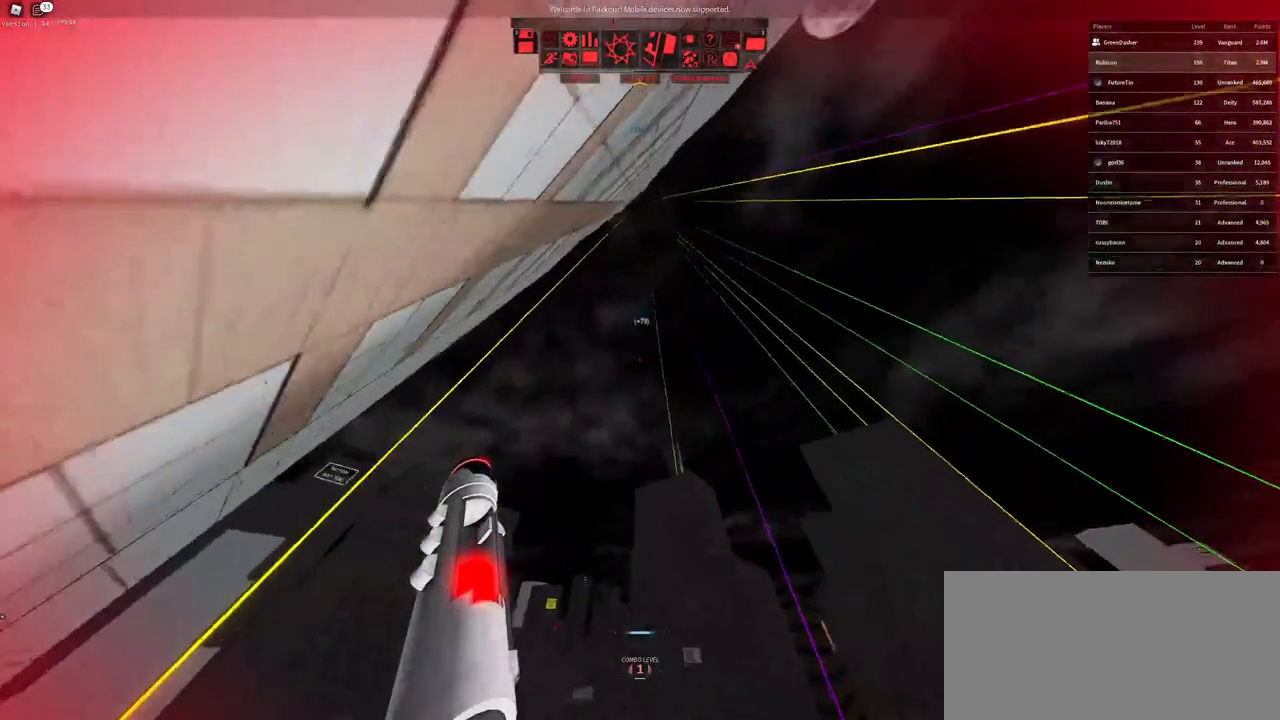
{"keys": ["w"], "mouse": [], "events": [[67, "mouse_wheel", "down"], [133, "w", "down"], [183, "mouse_wheel", "up"], [183, "shift", "up"], [183, "space", "down"], [217, "space", "up"]]}
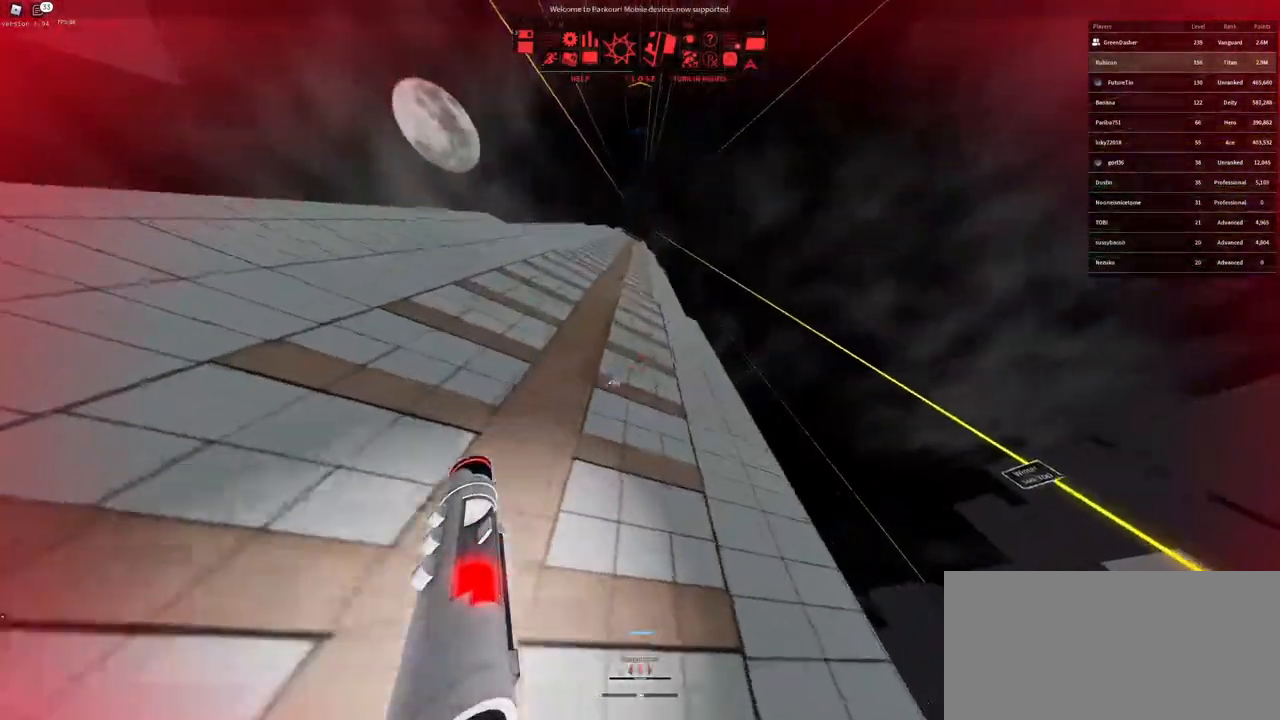
{"keys": ["w"], "mouse": [], "events": []}
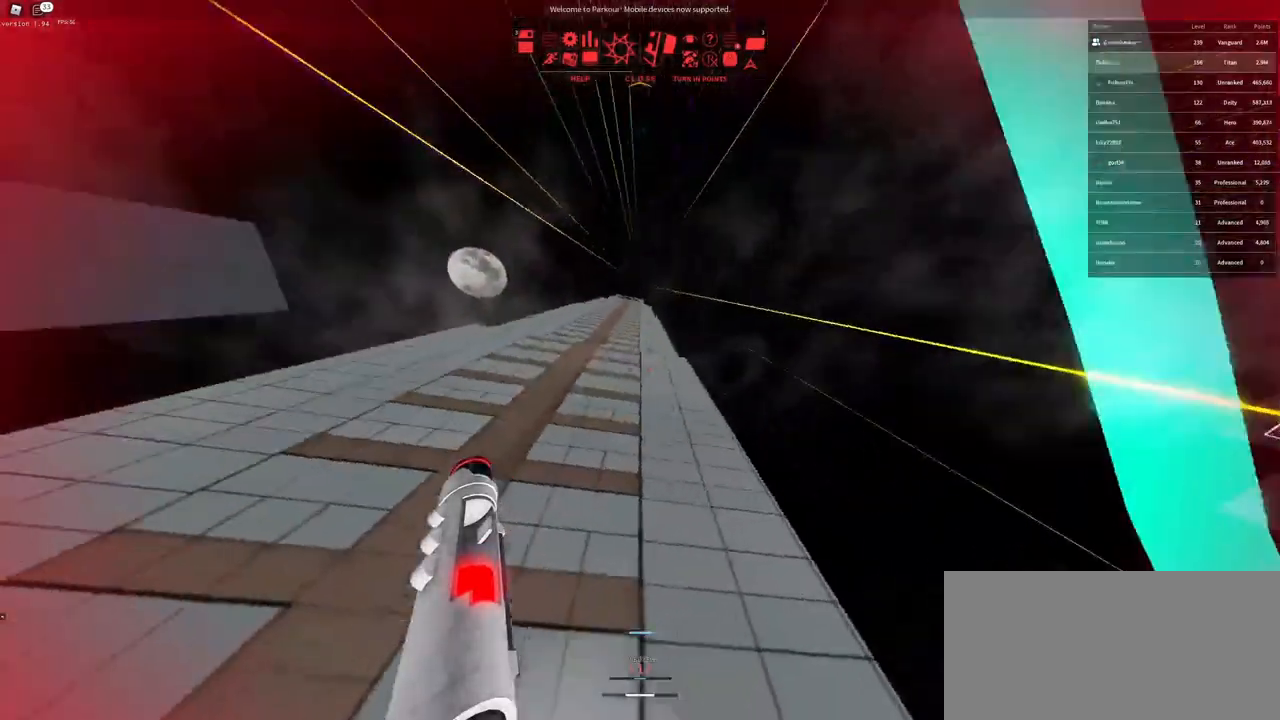
{"keys": ["w"], "mouse": [], "events": [[17, "mouse_right", "down"], [283, "shift", "down"], [467, "shift", "up"], [500, "mouse_right", "up"]]}
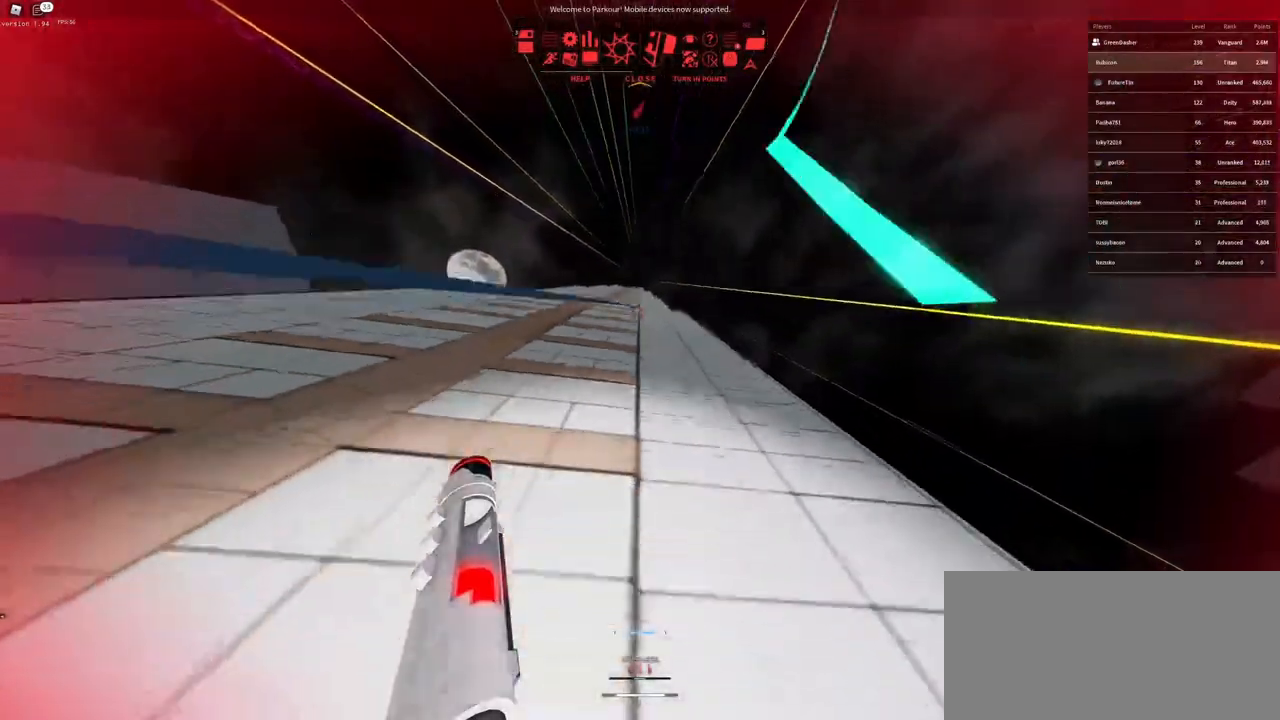
{"keys": ["w"], "mouse": [], "events": [[367, "space", "down"], [417, "space", "up"], [450, "space", "down"], [500, "space", "up"]]}
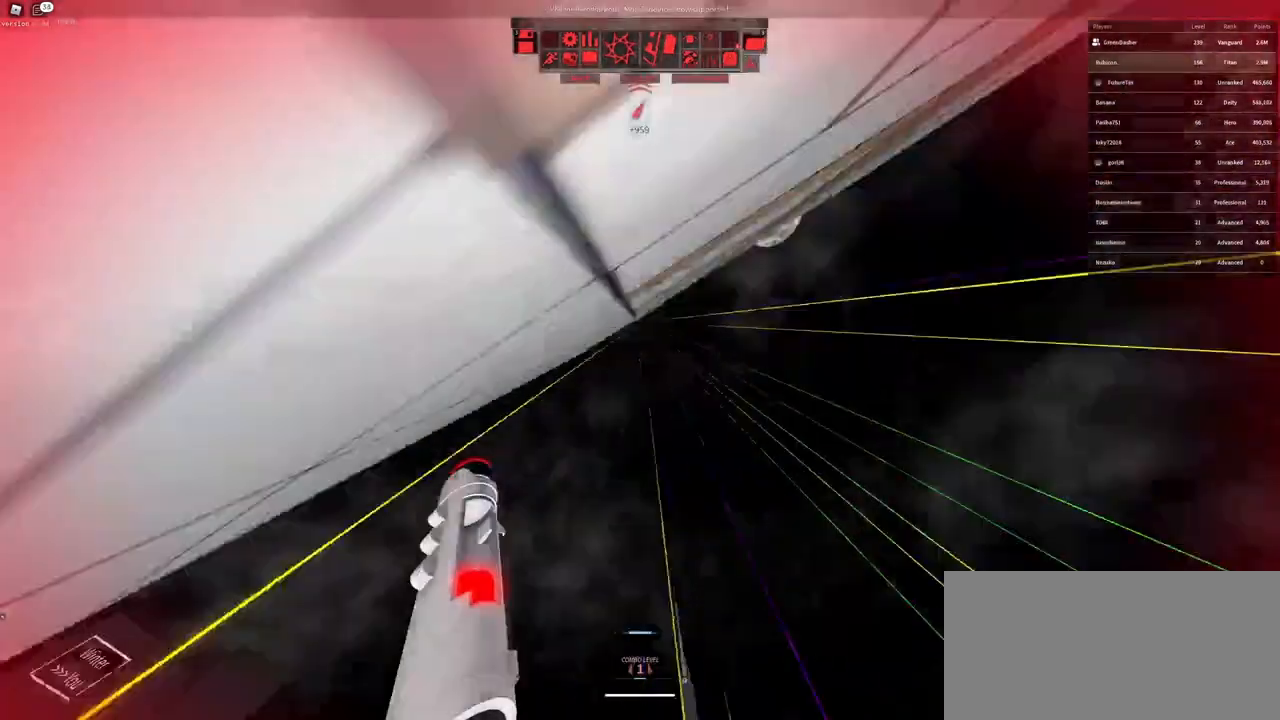
{"keys": [], "mouse": [], "events": [[67, "w", "up"], [200, "s", "down"], [433, "s", "up"]]}
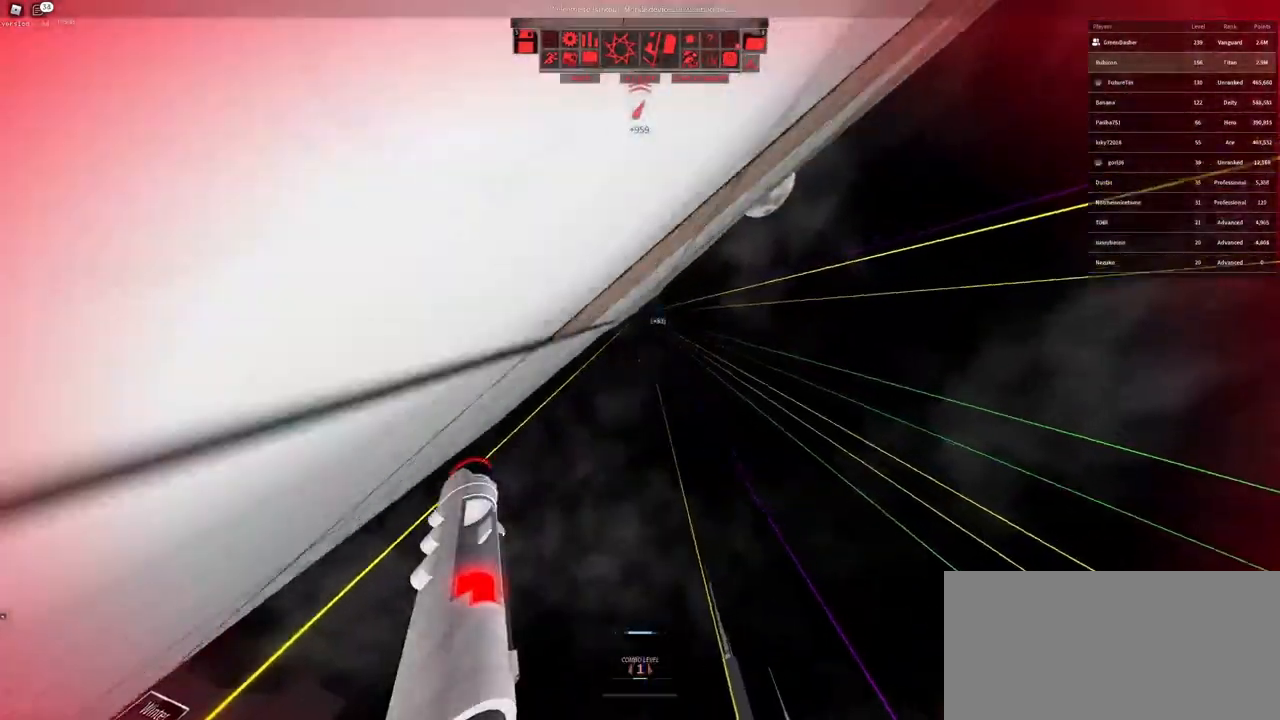
{"keys": ["space", "w"], "mouse": [], "events": [[183, "mouse_wheel", "down"], [183, "space", "down"], [317, "mouse_wheel", "up"], [333, "space", "up"], [400, "w", "down"], [467, "space", "down"]]}
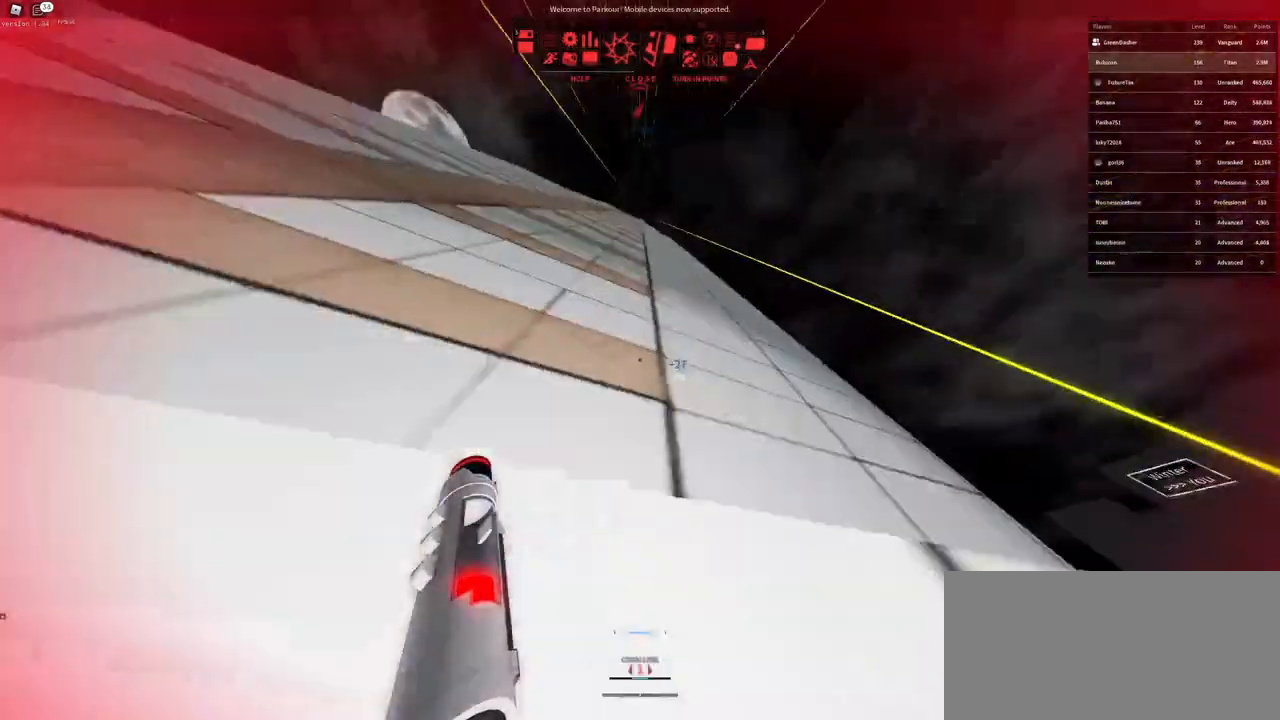
{"keys": ["w"], "mouse": [], "events": [[67, "space", "up"], [300, "w", "up"], [350, "w", "down"]]}
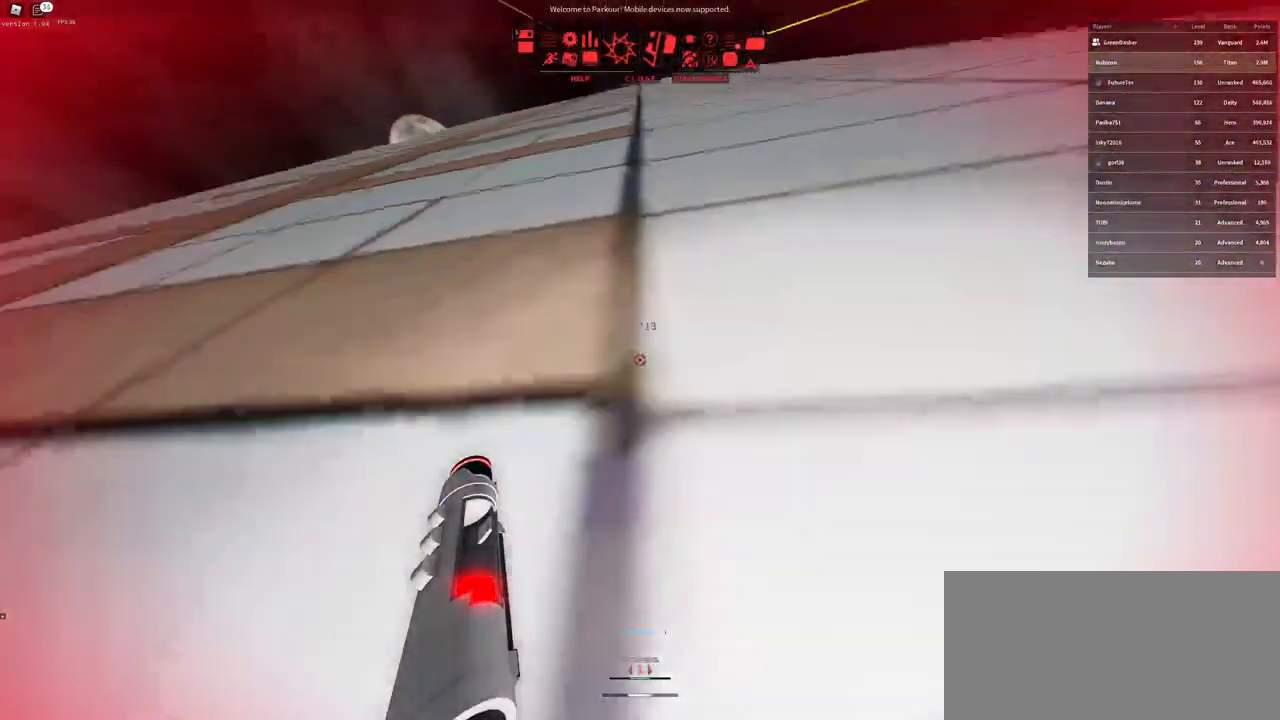
{"keys": ["shift"], "mouse": [], "events": [[83, "space", "down"], [217, "space", "up"], [250, "w", "up"], [400, "s", "down"], [483, "s", "up"], [483, "shift", "down"]]}
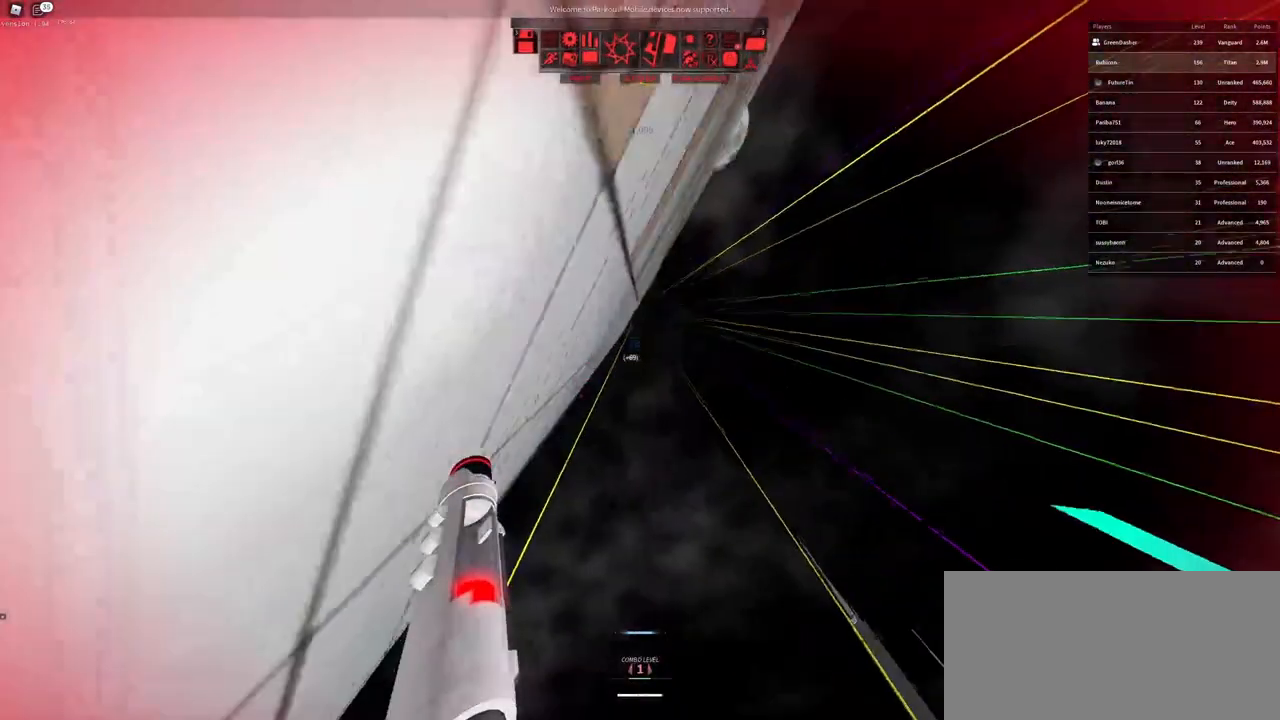
{"keys": ["shift"], "mouse": ["wheel"], "events": [[433, "mouse_wheel", "down"]]}
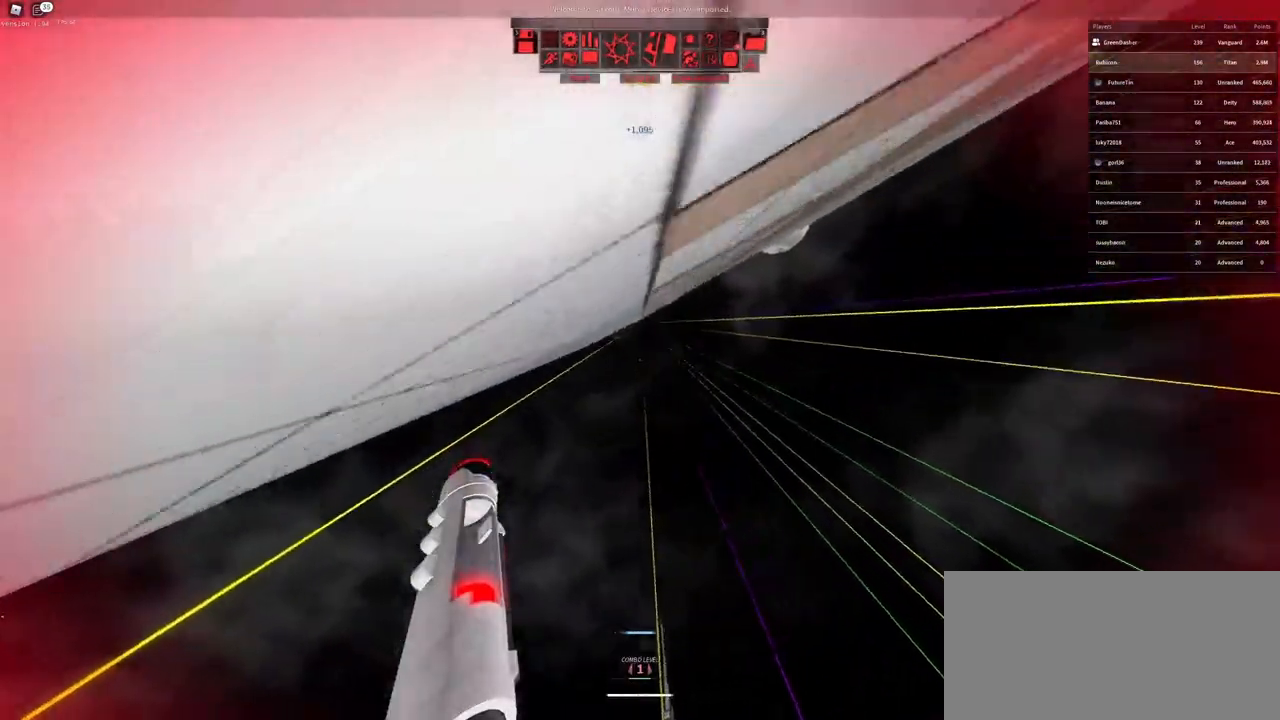
{"keys": ["w"], "mouse": [], "events": [[50, "mouse_wheel", "up"], [50, "space", "down"], [50, "w", "down"], [67, "shift", "up"], [117, "space", "up"], [417, "space", "down"], [467, "space", "up"]]}
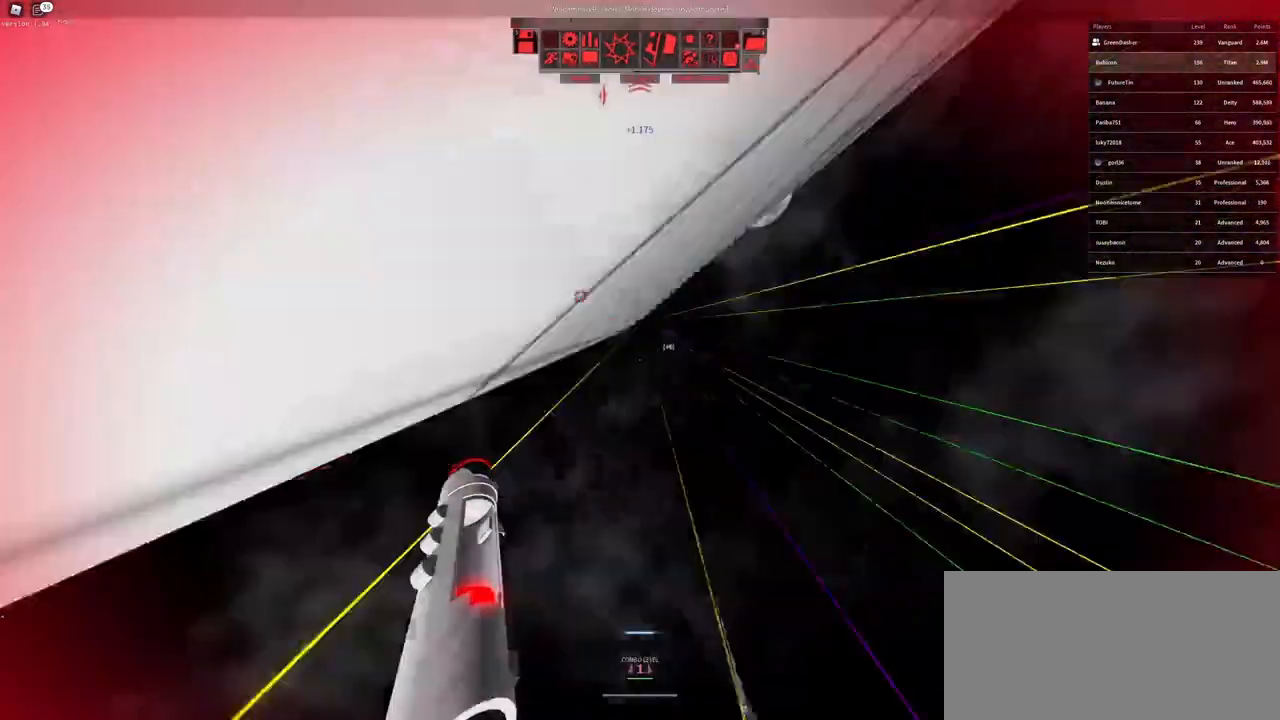
{"keys": ["s"], "mouse": [], "events": [[17, "space", "down"], [67, "space", "up"], [200, "w", "up"], [400, "s", "down"]]}
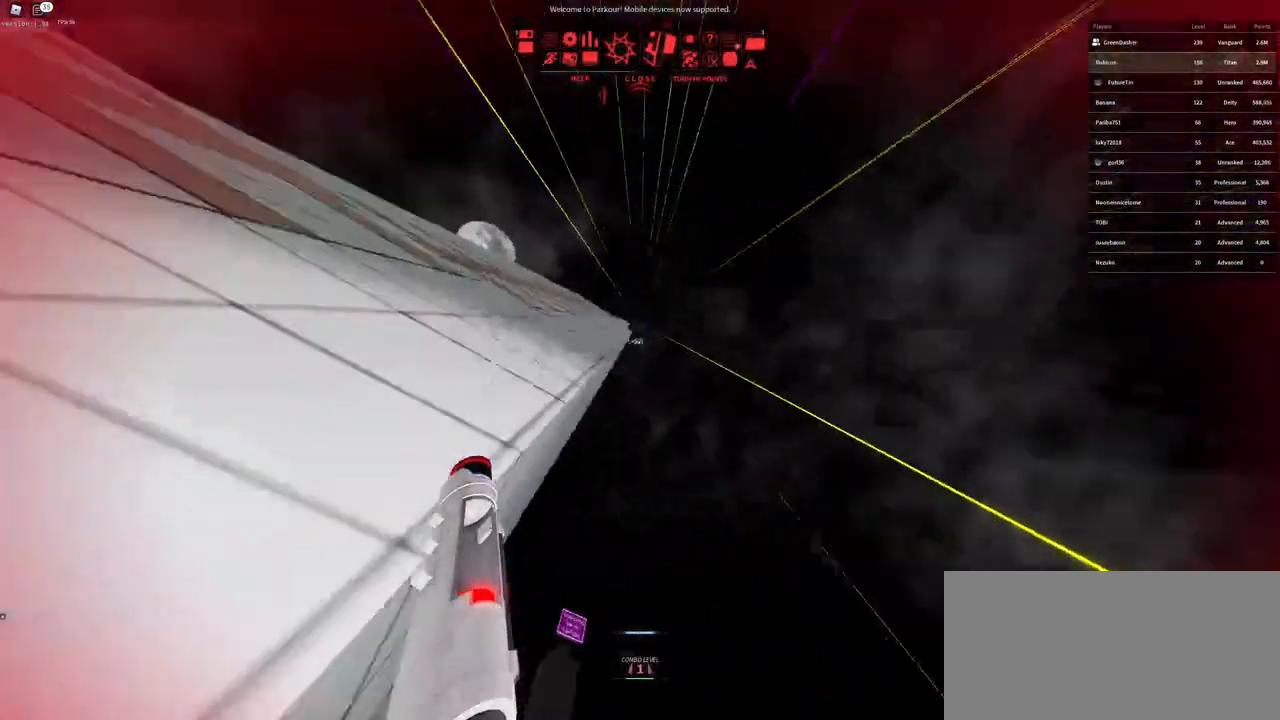
{"keys": ["a"], "mouse": [], "events": [[17, "a", "down"], [100, "s", "up"], [300, "a", "up"], [467, "a", "down"]]}
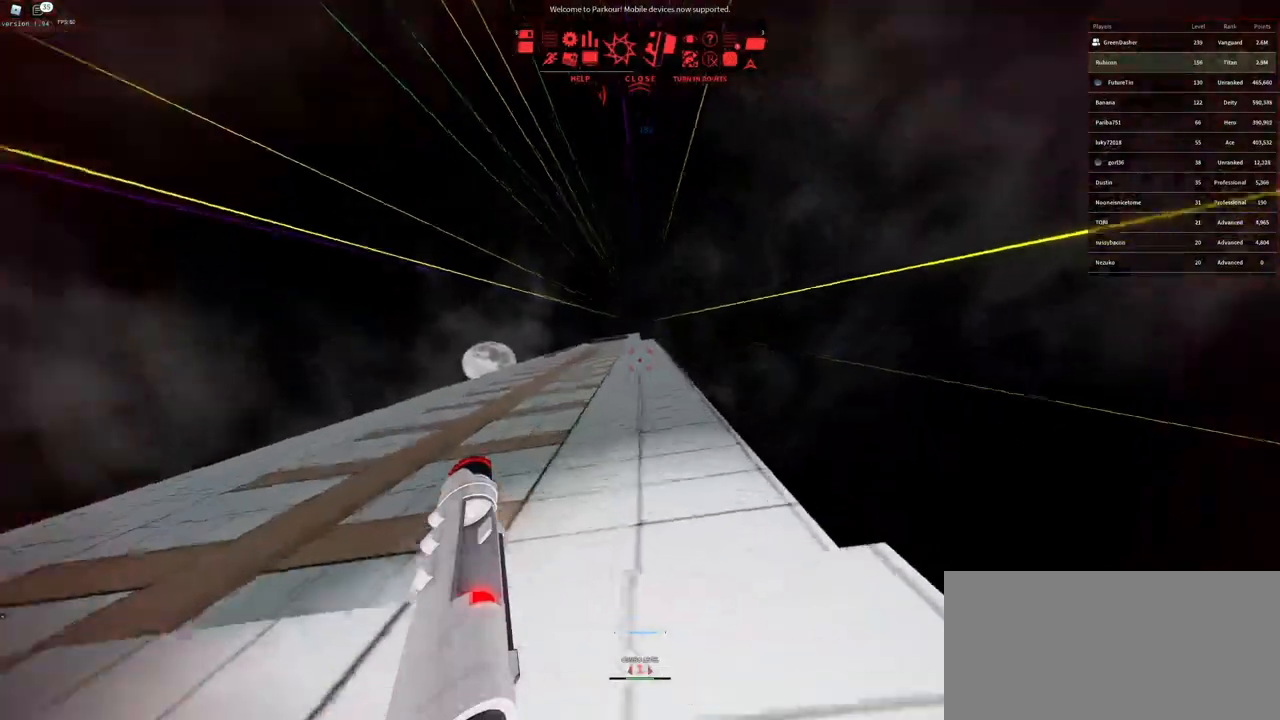
{"keys": ["w"], "mouse": ["right"], "events": [[50, "w", "down"], [117, "a", "up"], [167, "w", "up"], [333, "w", "down"], [350, "mouse_right", "down"]]}